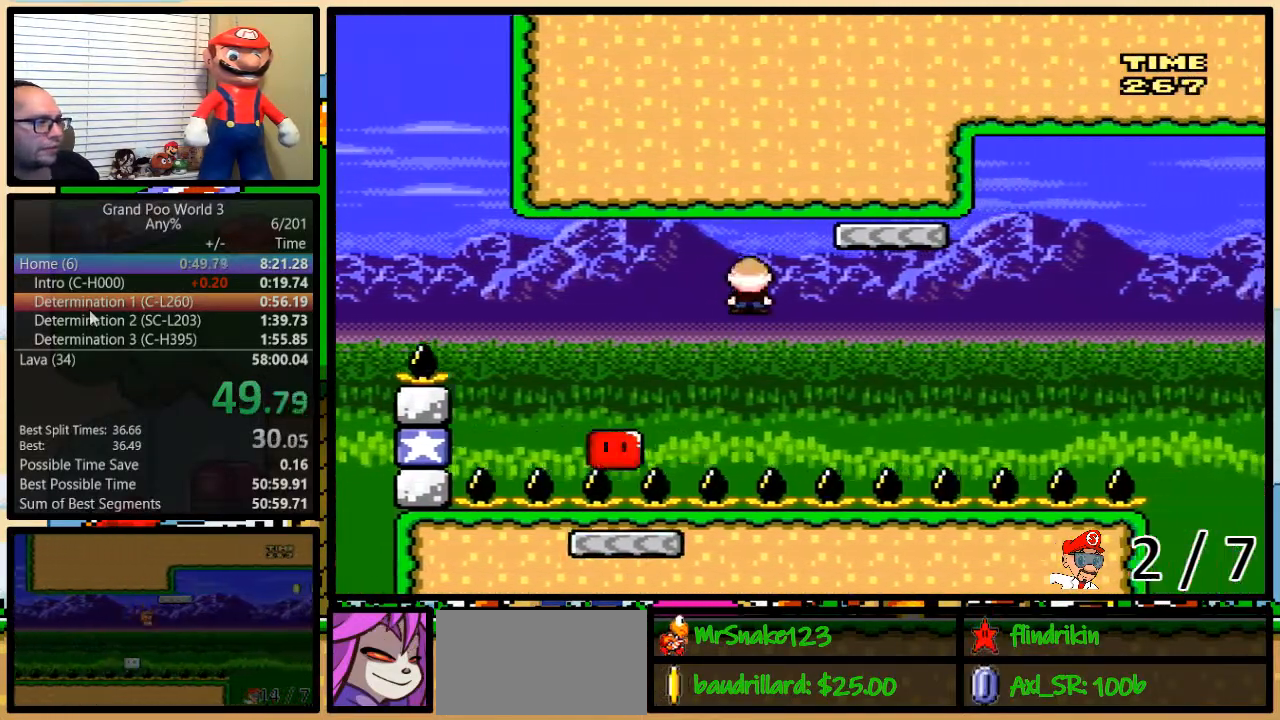
Gameplay with a controller (Nintendo layout); each line is a JSON object with the inputs held at the frame after it. "events" lists button and stick changes between this image and that frame as [ms after this image, input, new state], when the widget could be followed in between. Not read: L1 L3 R3.
{"buttons": ["A", "Y", "DPAD_UP", "DPAD_LEFT"]}
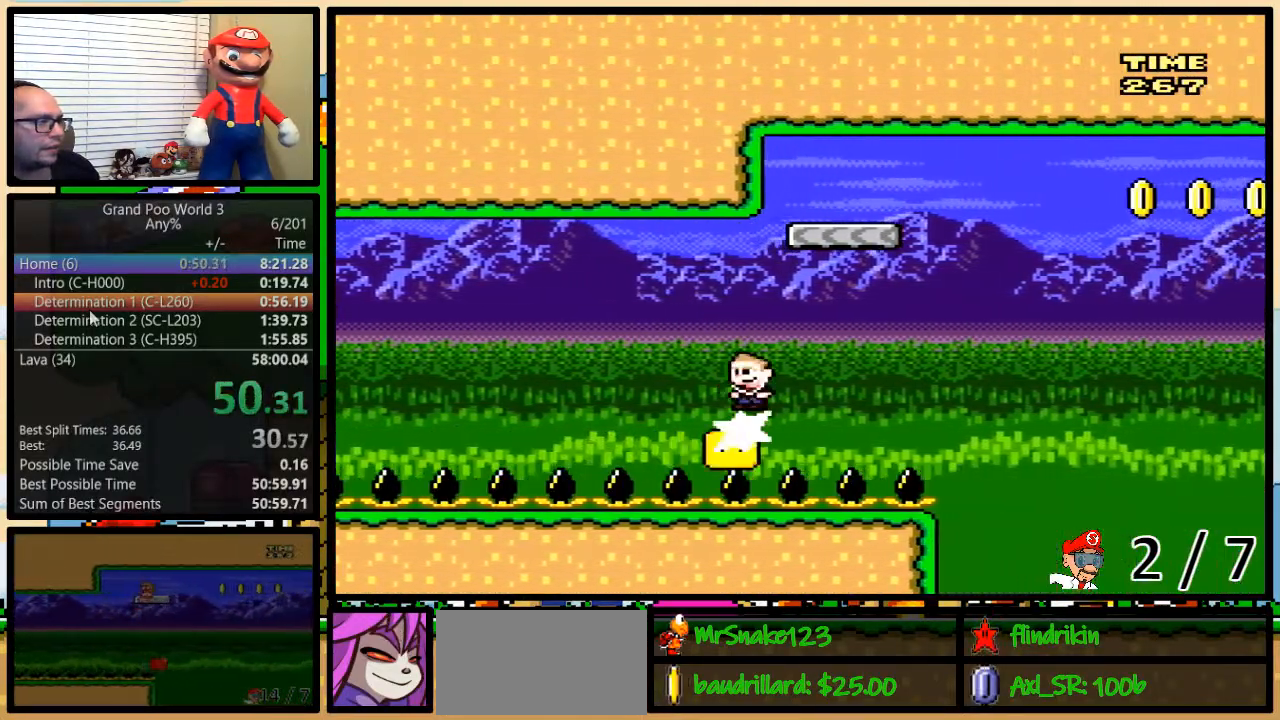
{"buttons": ["A", "Y", "DPAD_UP", "DPAD_RIGHT"], "events": [[33, "DPAD_LEFT", "up"], [33, "DPAD_RIGHT", "down"]]}
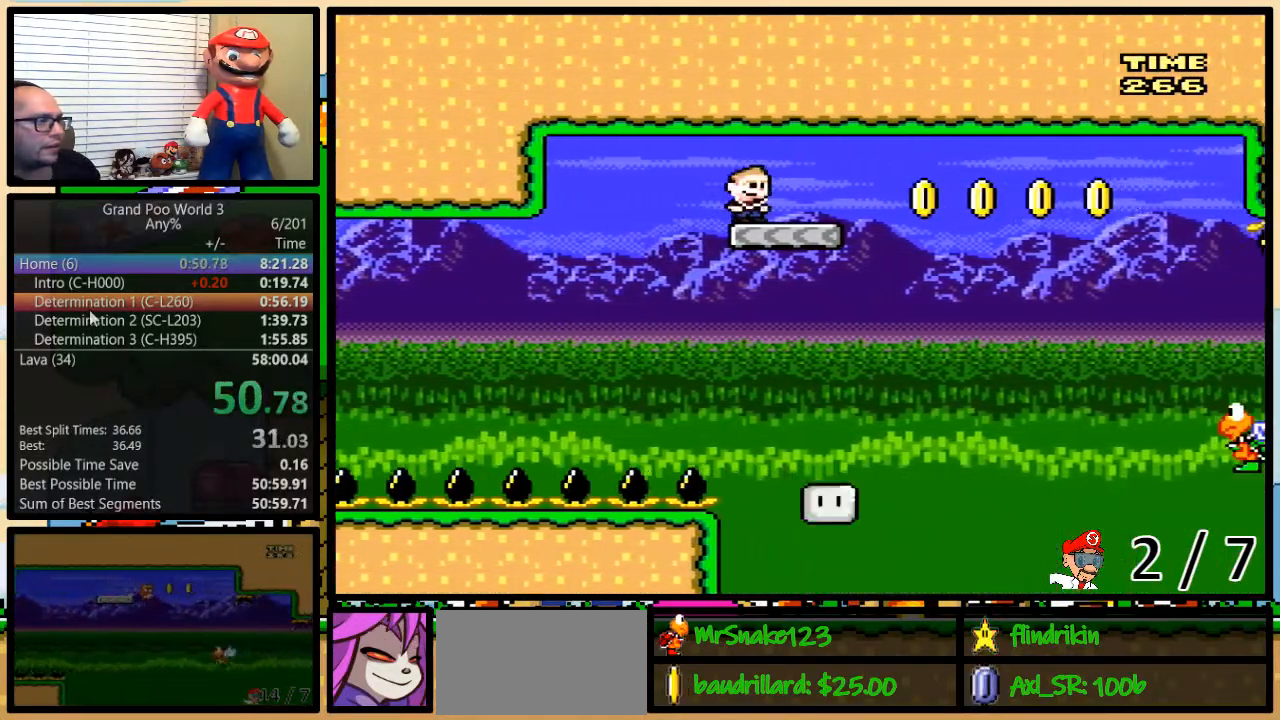
{"buttons": ["Y", "DPAD_UP", "DPAD_RIGHT"], "events": [[400, "A", "up"]]}
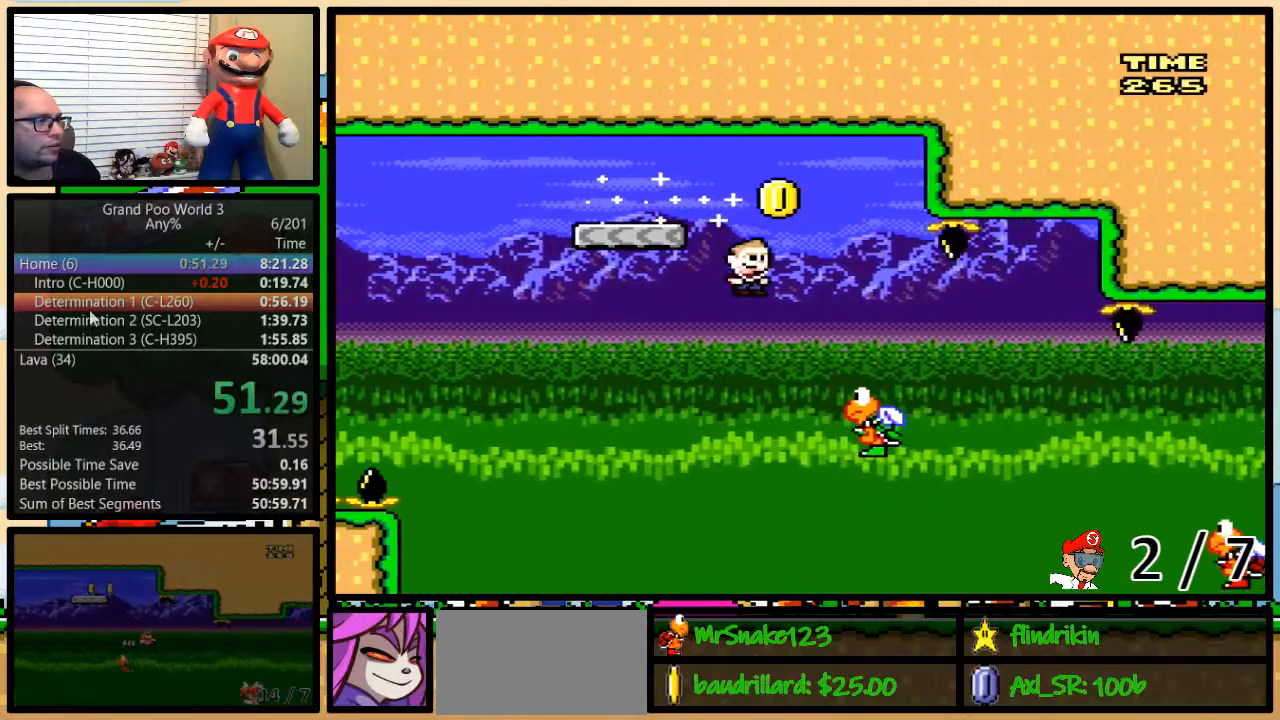
{"buttons": ["Y", "DPAD_UP", "DPAD_RIGHT"], "events": [[317, "B", "down"], [500, "B", "up"]]}
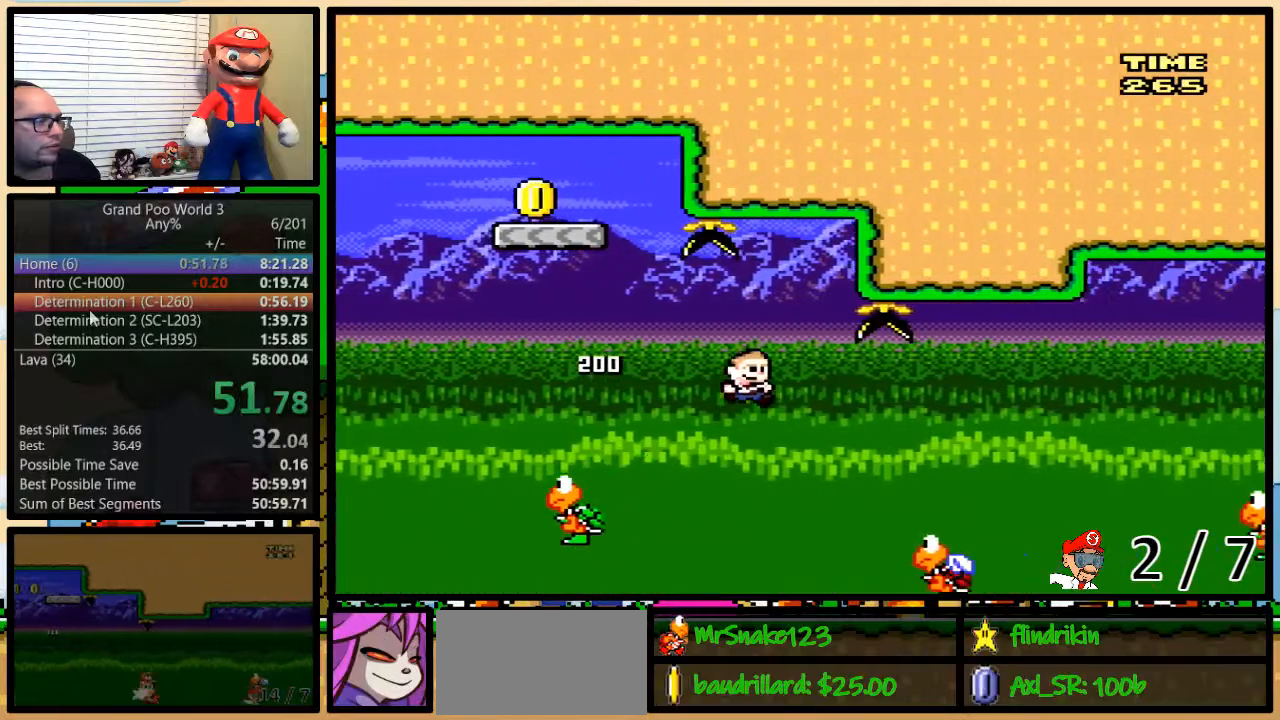
{"buttons": ["Y", "DPAD_UP", "DPAD_RIGHT"], "events": [[100, "B", "down"], [400, "B", "up"]]}
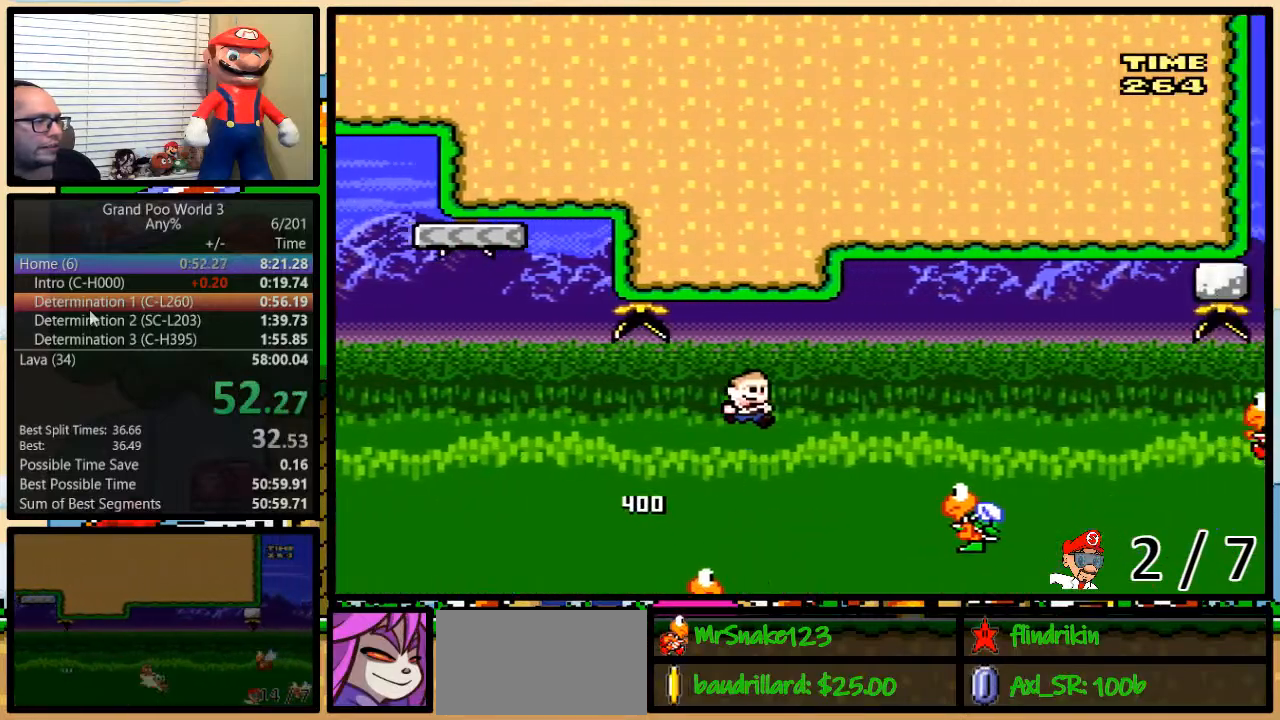
{"buttons": ["Y", "DPAD_UP", "DPAD_RIGHT"], "events": [[250, "B", "down"], [433, "B", "up"]]}
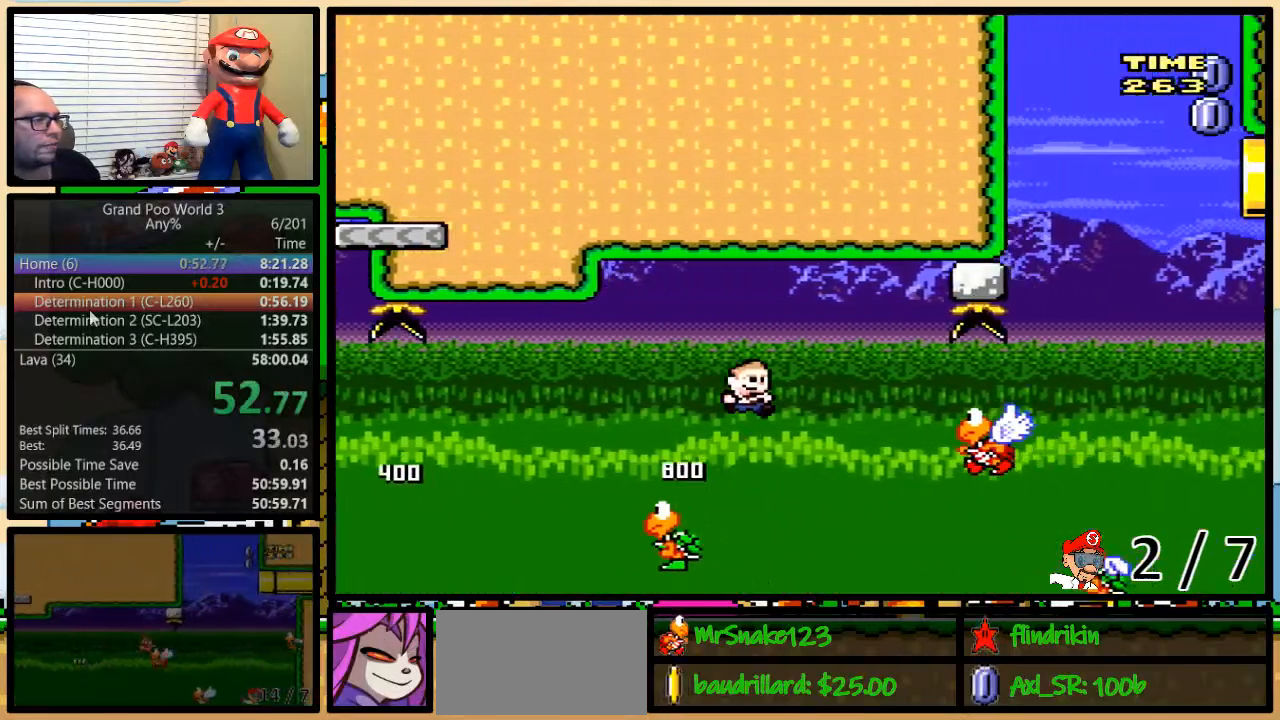
{"buttons": ["Y", "DPAD_LEFT"], "events": [[467, "DPAD_UP", "up"], [500, "DPAD_LEFT", "down"], [500, "DPAD_RIGHT", "up"]]}
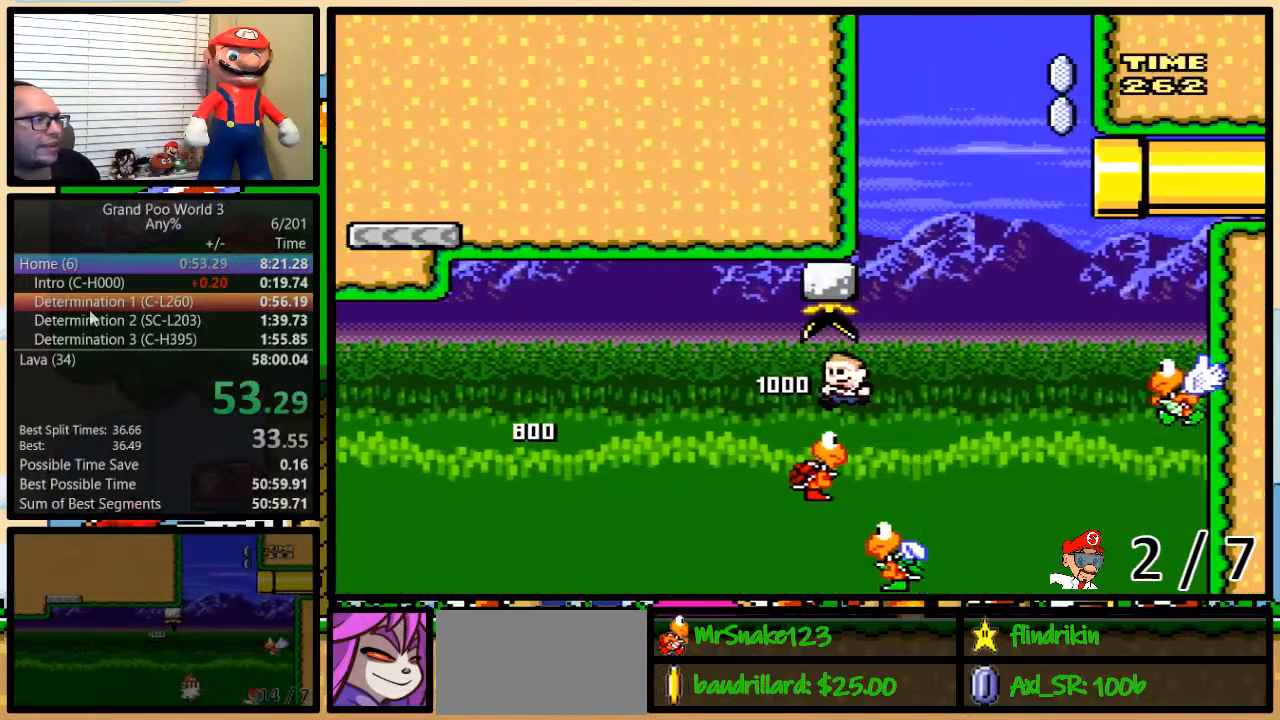
{"buttons": ["B", "Y", "DPAD_UP", "DPAD_RIGHT"], "events": [[117, "DPAD_UP", "down"], [150, "DPAD_LEFT", "up"], [150, "DPAD_RIGHT", "down"], [150, "DPAD_UP", "up"], [250, "B", "down"], [317, "DPAD_UP", "down"]]}
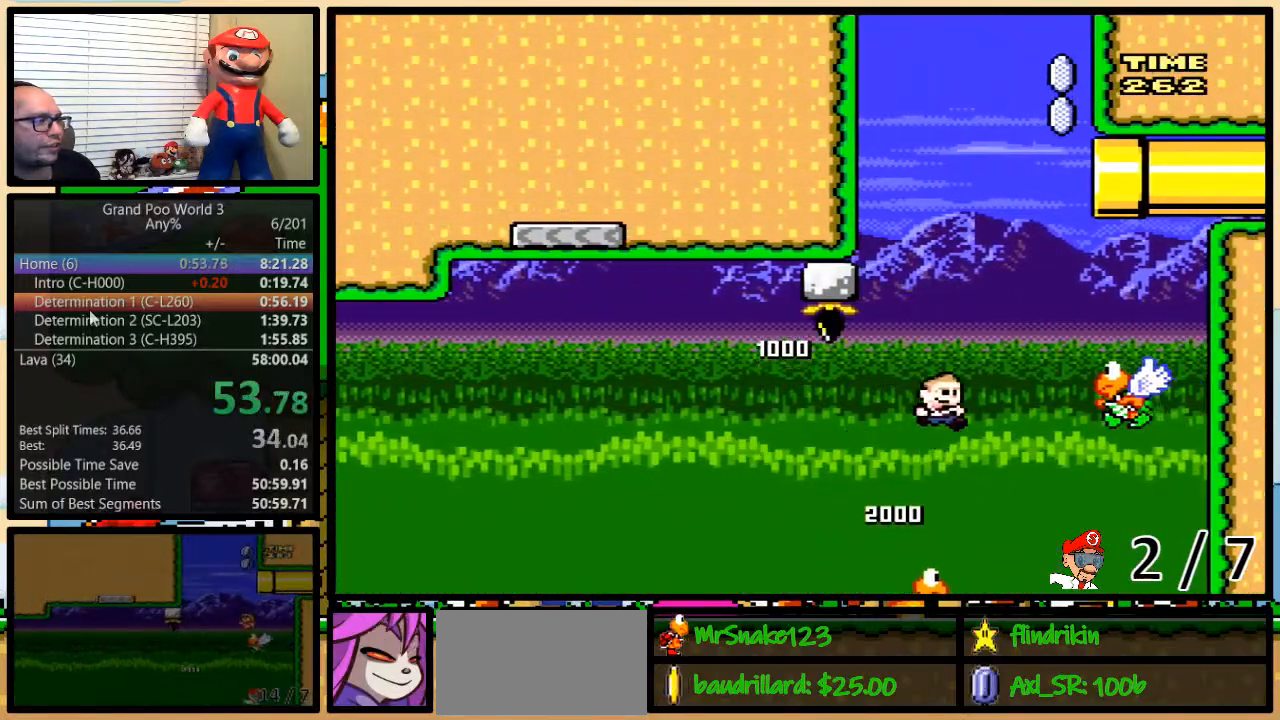
{"buttons": ["B", "Y", "DPAD_LEFT"], "events": [[83, "DPAD_UP", "up"], [200, "DPAD_DOWN", "down"], [200, "DPAD_RIGHT", "up"], [233, "DPAD_DOWN", "up"], [233, "DPAD_LEFT", "down"]]}
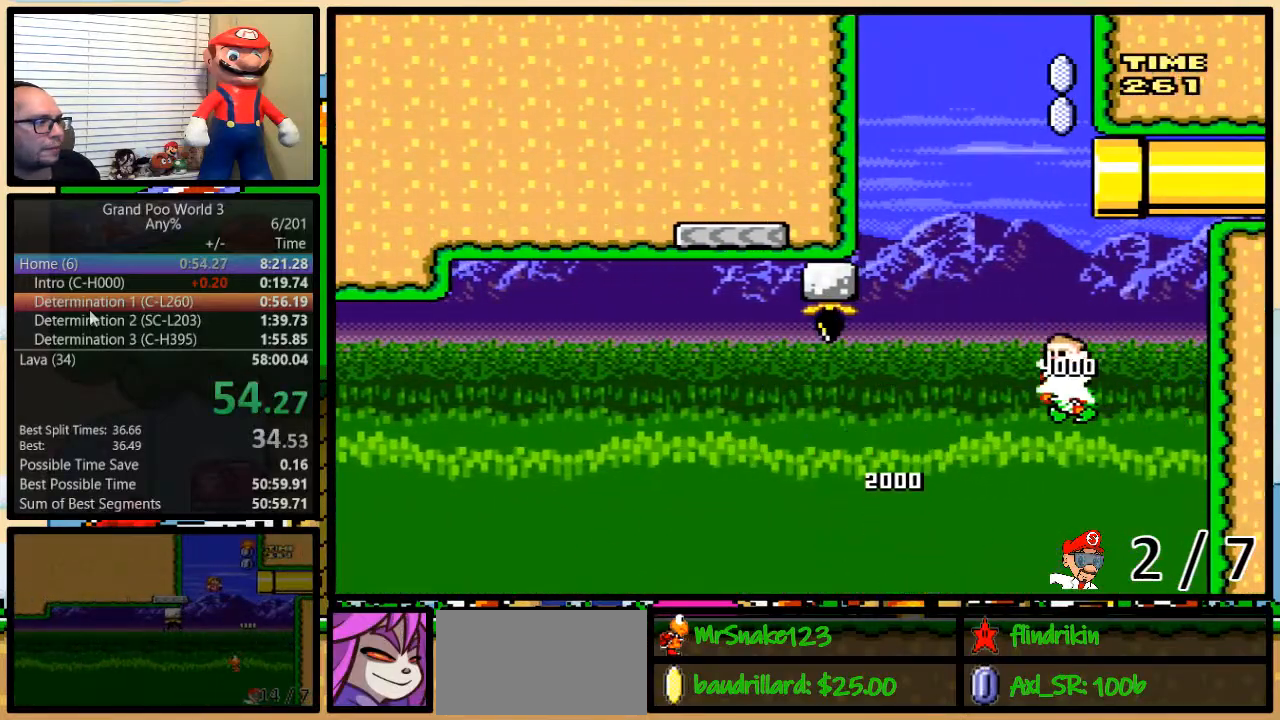
{"buttons": ["B", "Y"], "events": [[217, "DPAD_UP", "down"], [250, "DPAD_LEFT", "up"], [250, "DPAD_RIGHT", "down"], [250, "DPAD_UP", "up"], [317, "DPAD_UP", "down"], [367, "DPAD_UP", "up"], [400, "DPAD_RIGHT", "up"]]}
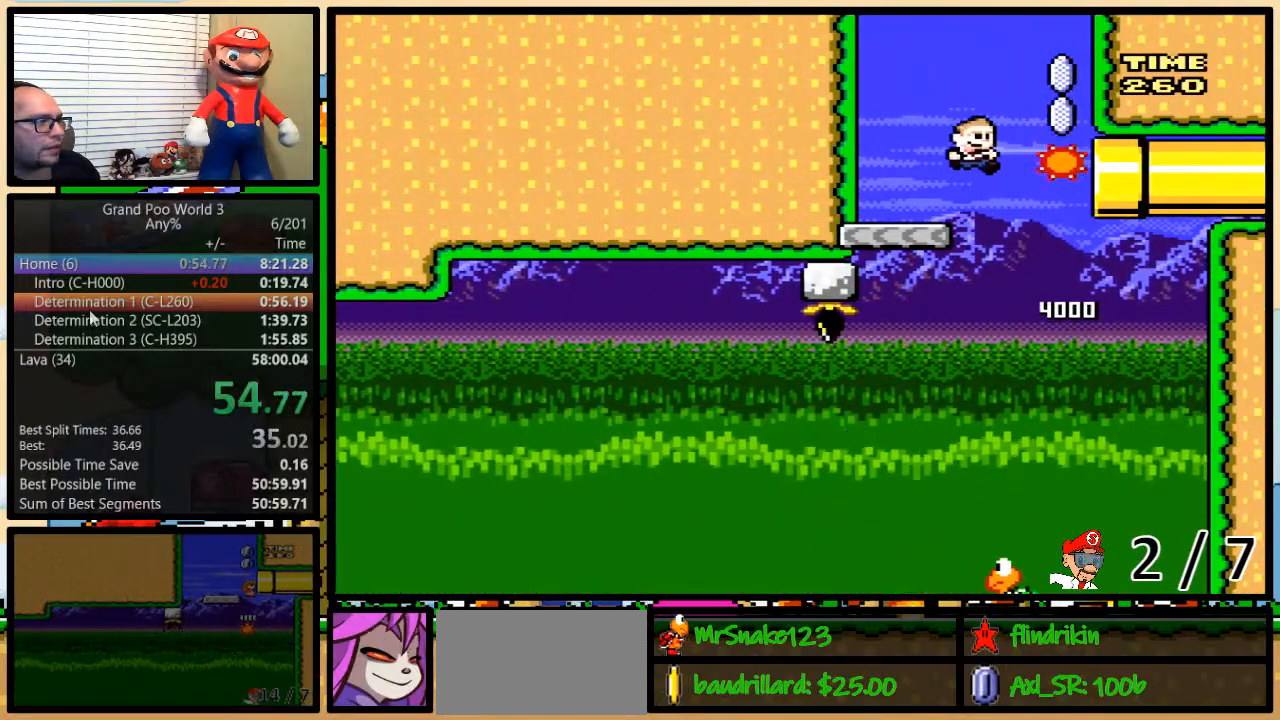
{"buttons": ["B", "Y", "DPAD_UP"], "events": [[33, "DPAD_RIGHT", "down"], [100, "DPAD_RIGHT", "up"], [183, "DPAD_RIGHT", "down"], [217, "DPAD_UP", "down"], [500, "DPAD_RIGHT", "up"]]}
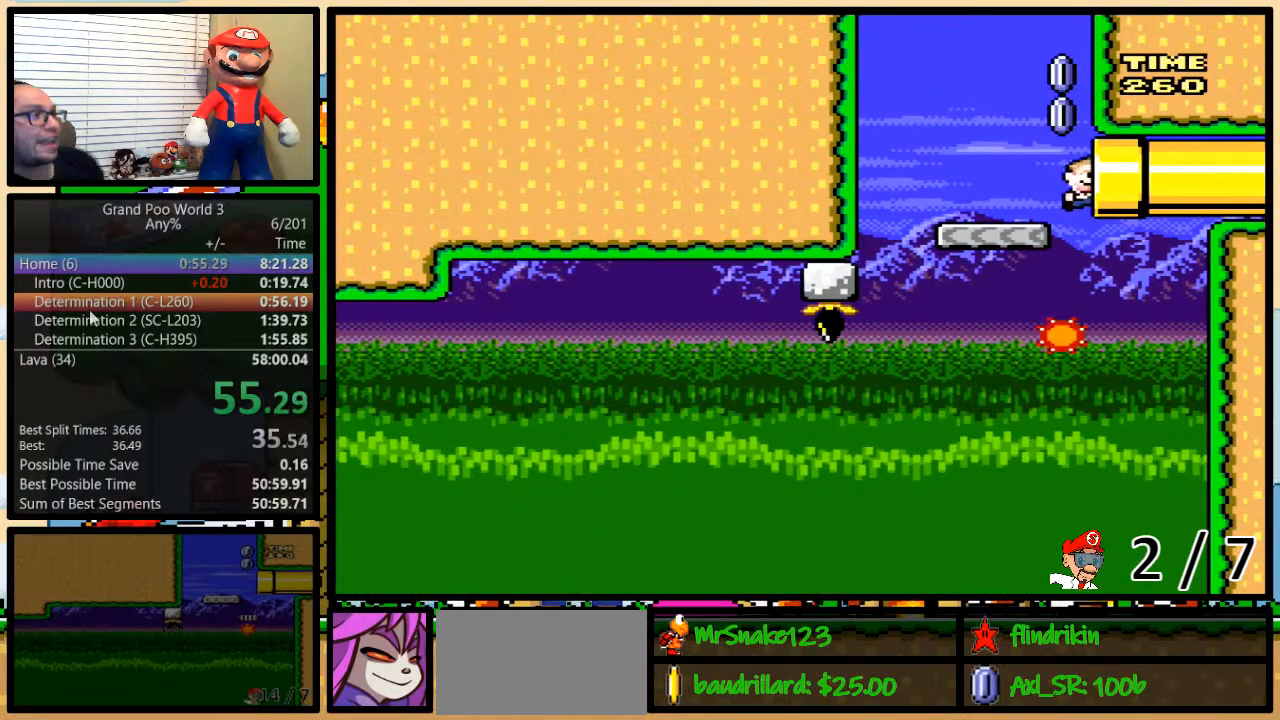
{"buttons": ["Y"], "events": [[33, "DPAD_UP", "up"], [67, "B", "up"], [67, "Y", "up"], [117, "Y", "down"]]}
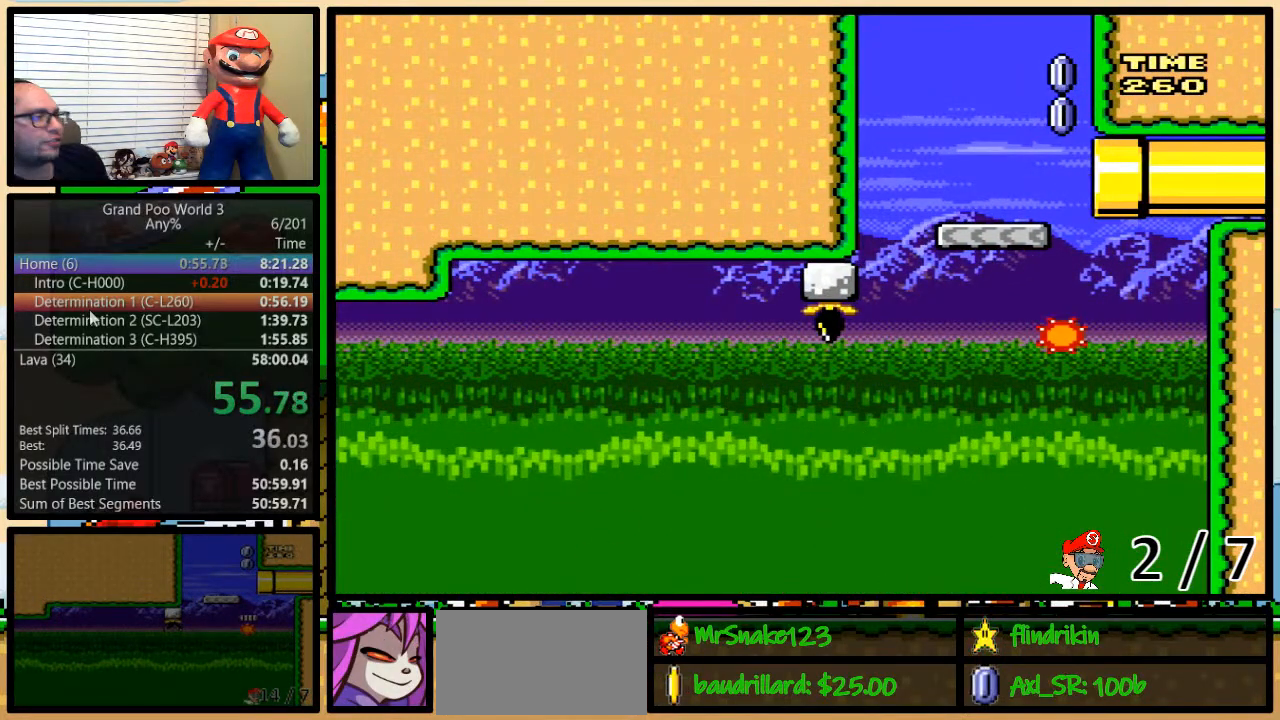
{"buttons": ["Y"], "events": []}
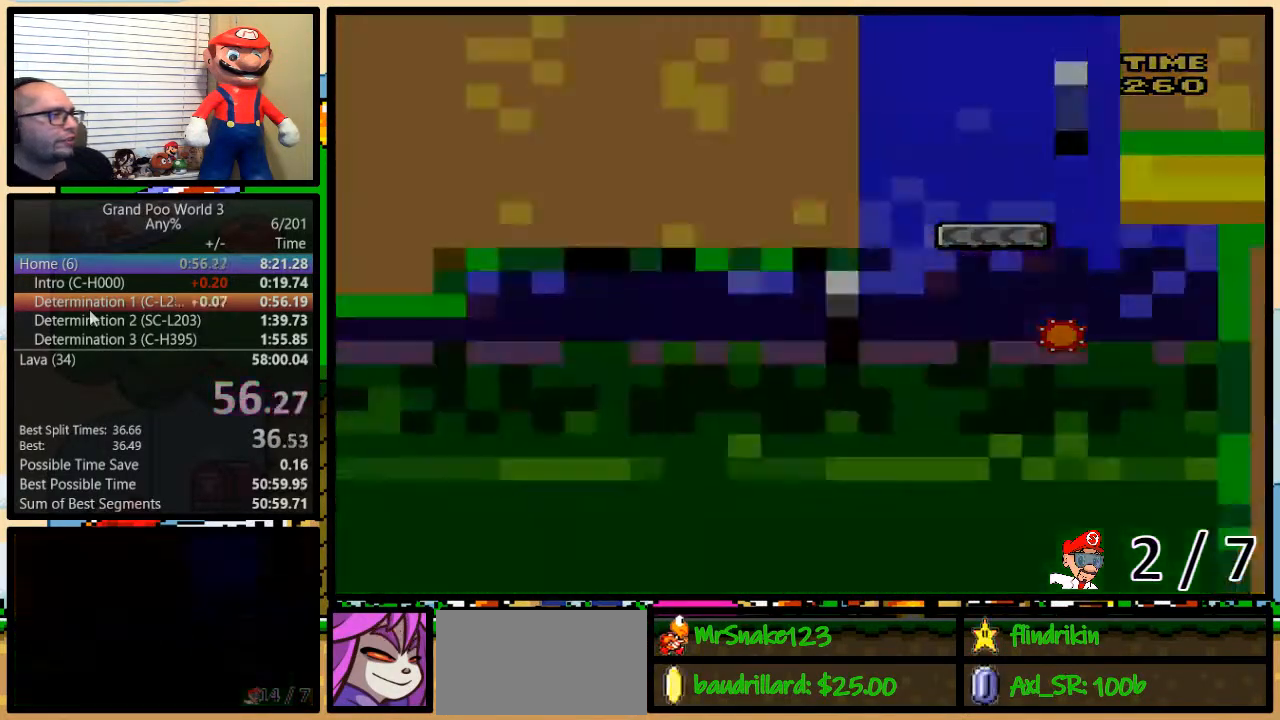
{"buttons": ["Y"], "events": []}
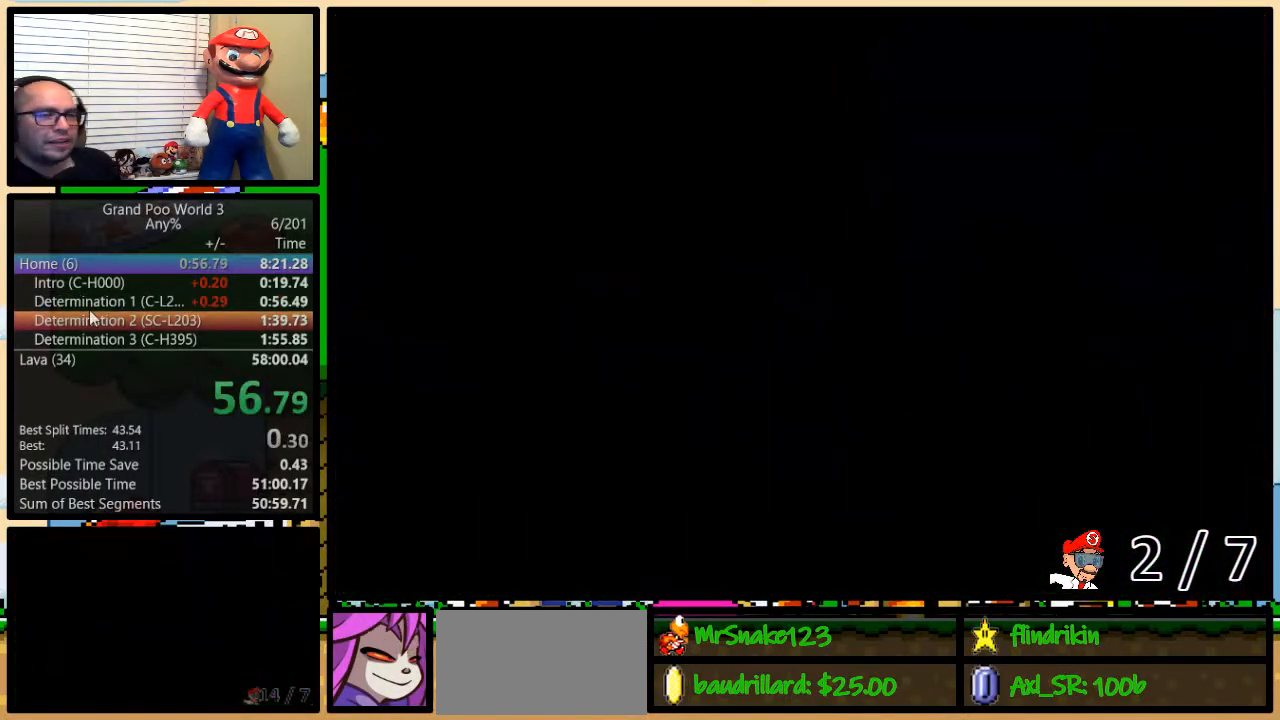
{"buttons": ["Y"], "events": []}
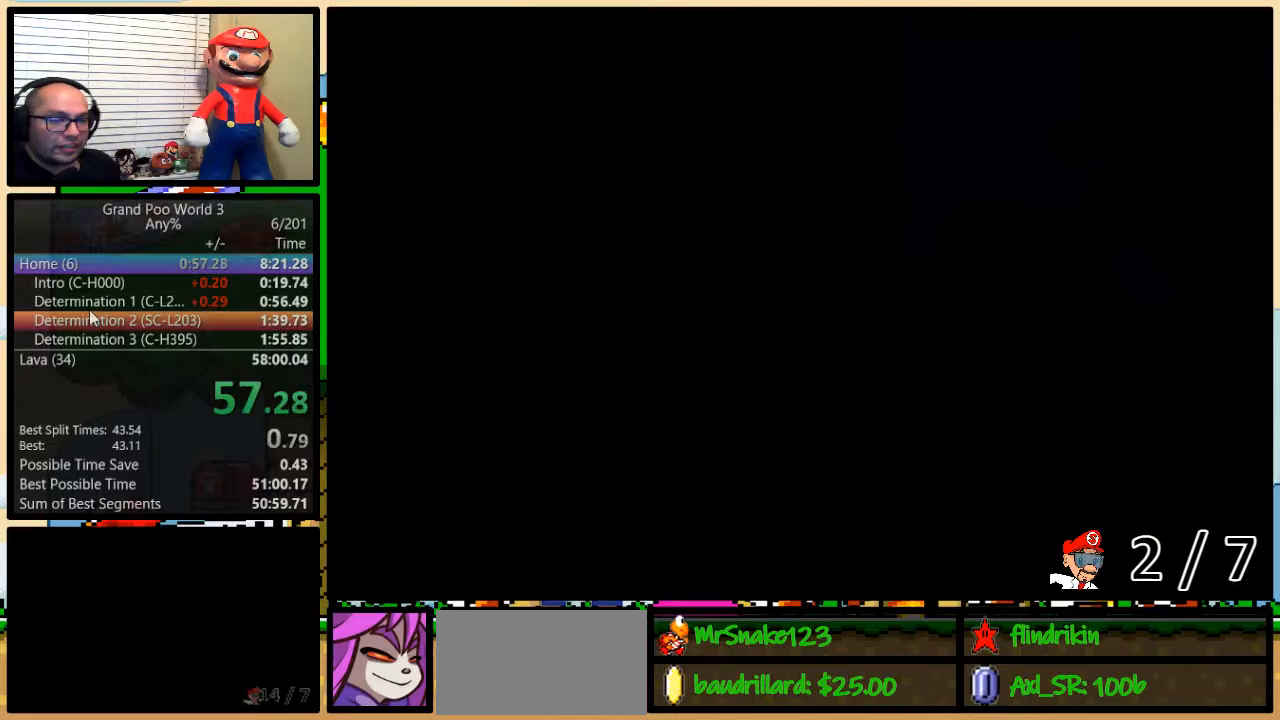
{"buttons": ["Y"], "events": []}
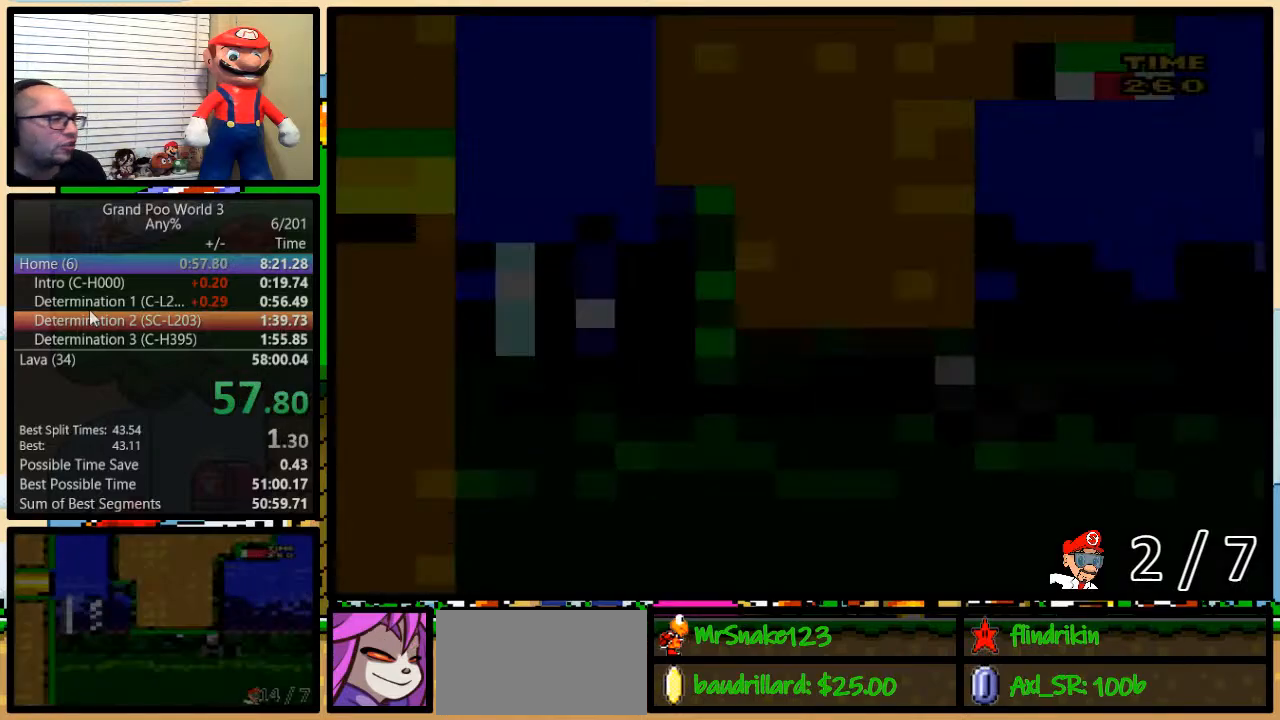
{"buttons": ["Y", "DPAD_RIGHT"], "events": [[183, "DPAD_RIGHT", "down"]]}
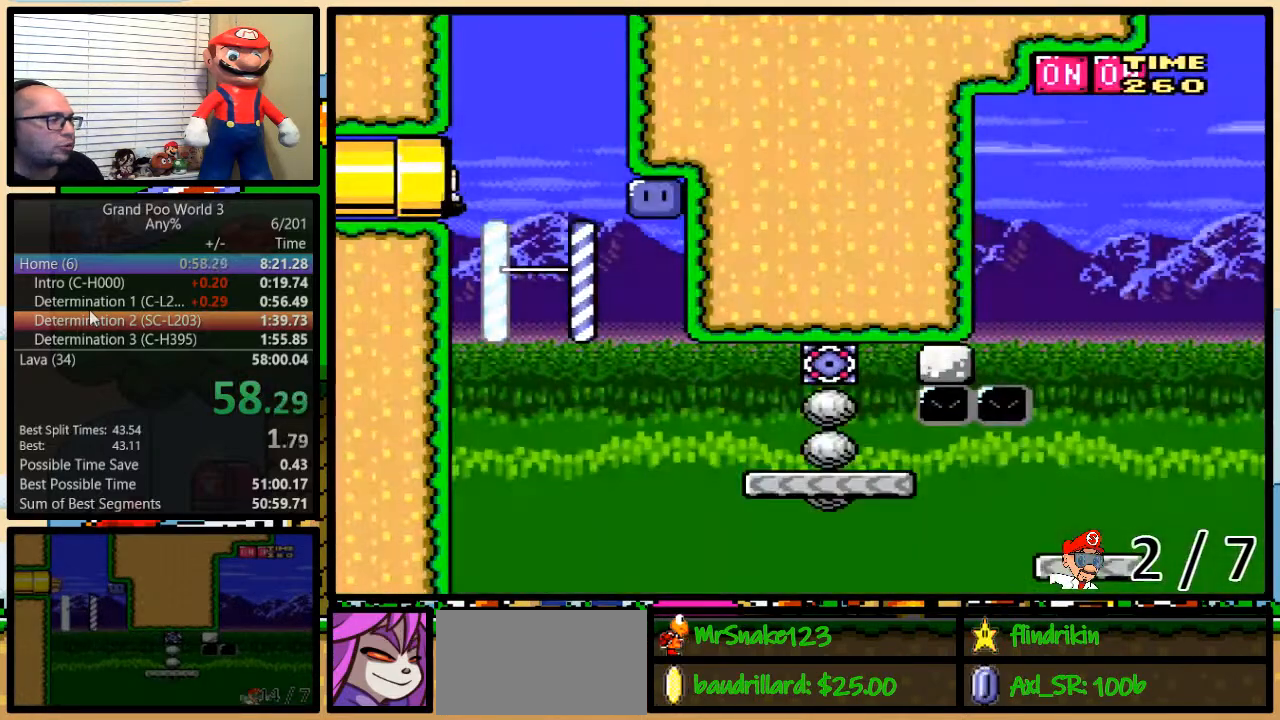
{"buttons": ["Y", "DPAD_RIGHT"], "events": [[133, "DPAD_UP", "down"], [283, "DPAD_UP", "up"]]}
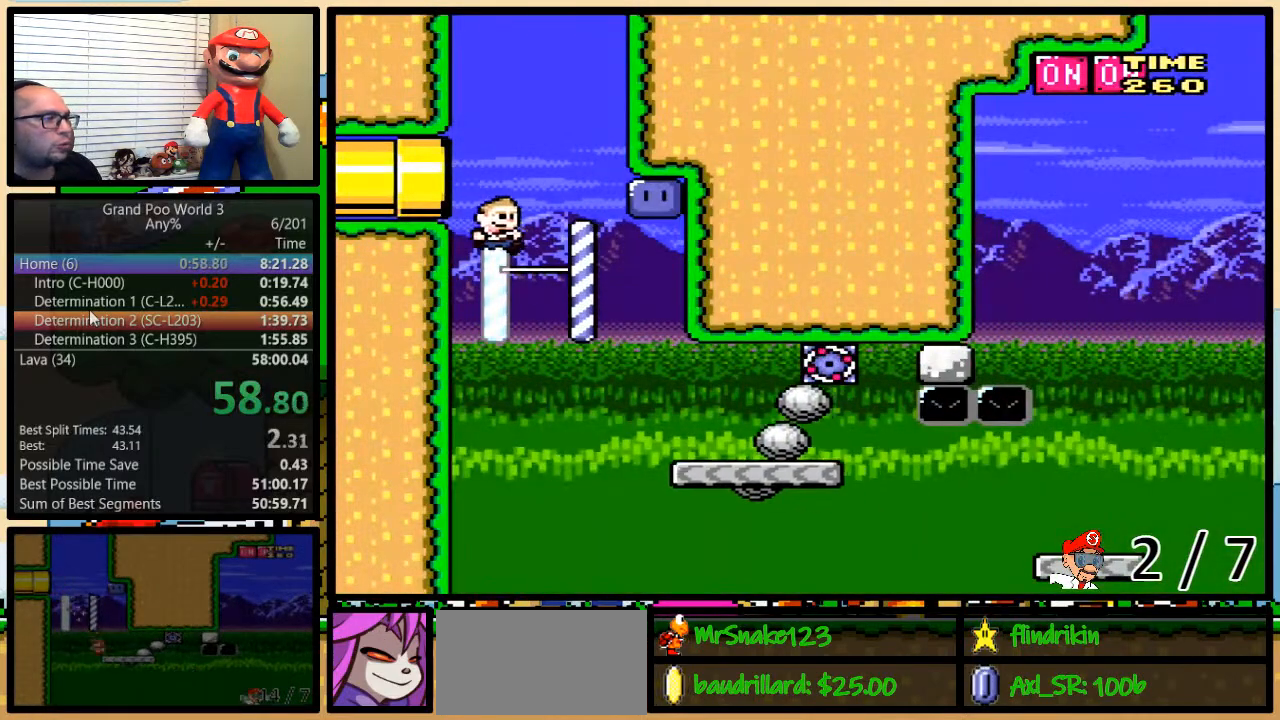
{"buttons": ["Y"], "events": [[217, "DPAD_UP", "down"], [233, "DPAD_LEFT", "down"], [233, "DPAD_RIGHT", "up"], [233, "DPAD_UP", "up"], [383, "DPAD_LEFT", "up"]]}
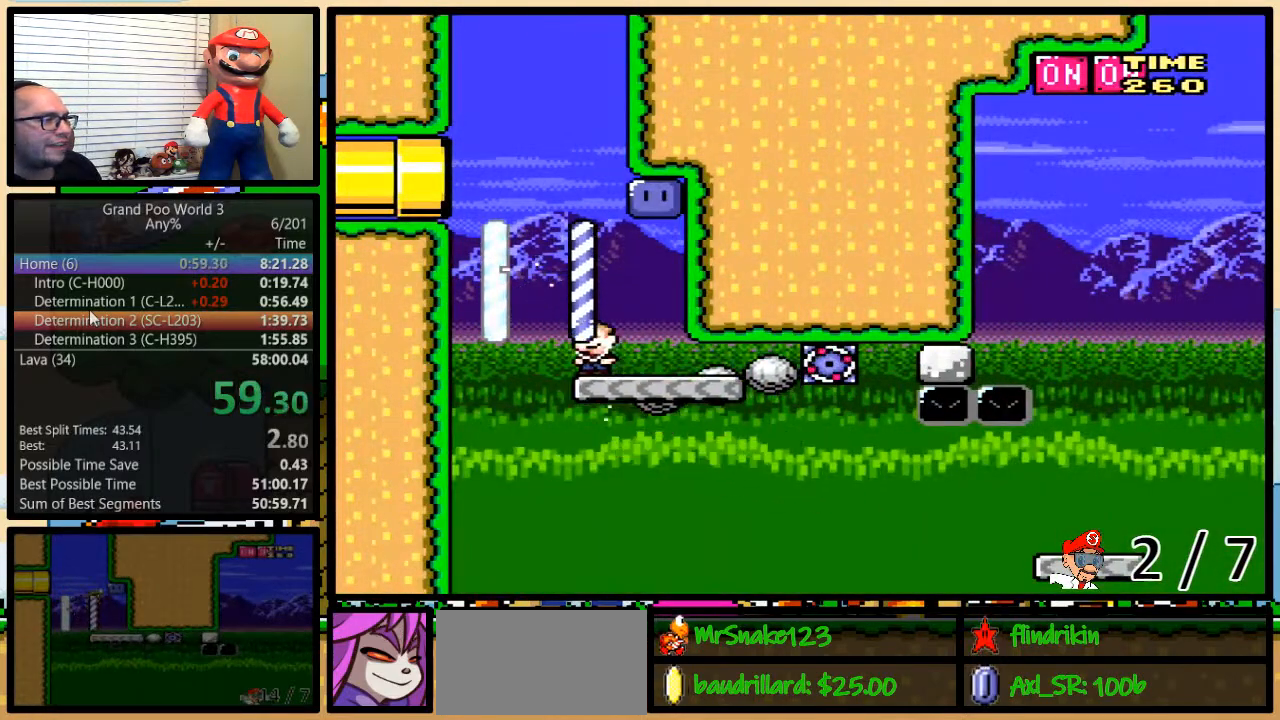
{"buttons": ["B", "Y"], "events": [[67, "B", "down"], [217, "DPAD_RIGHT", "down"], [250, "DPAD_UP", "down"], [350, "B", "up"], [350, "Y", "up"], [383, "DPAD_UP", "up"], [417, "DPAD_RIGHT", "up"], [467, "B", "down"], [467, "Y", "down"]]}
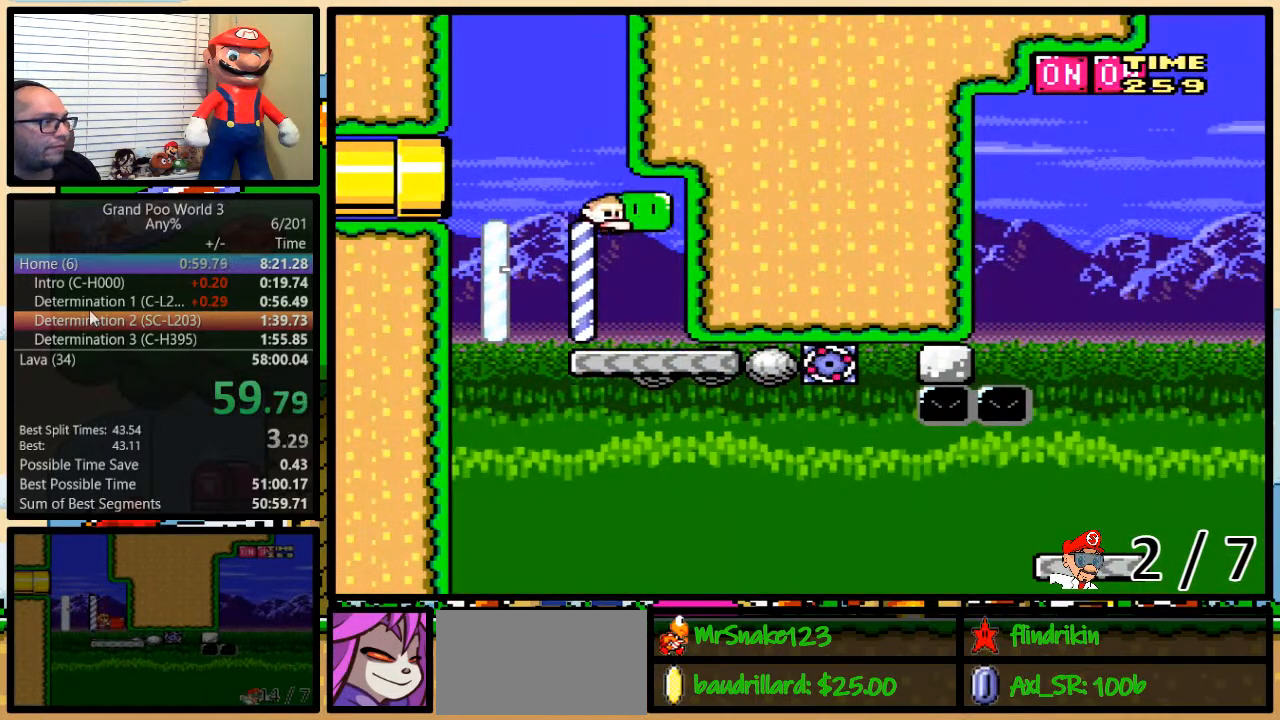
{"buttons": ["B", "Y"], "events": [[283, "DPAD_RIGHT", "down"], [317, "DPAD_UP", "down"], [433, "DPAD_UP", "up"], [467, "DPAD_RIGHT", "up"]]}
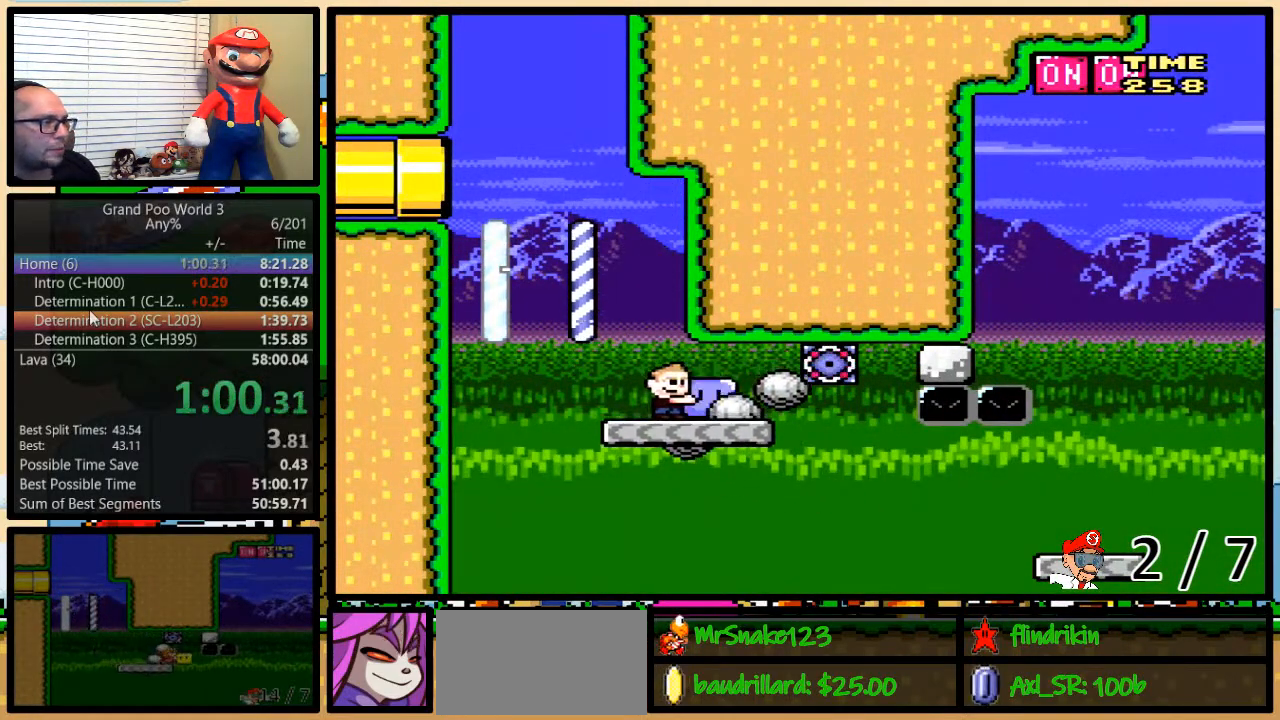
{"buttons": ["Y", "DPAD_UP", "DPAD_RIGHT"], "events": [[33, "DPAD_RIGHT", "down"], [33, "DPAD_UP", "down"], [483, "B", "up"]]}
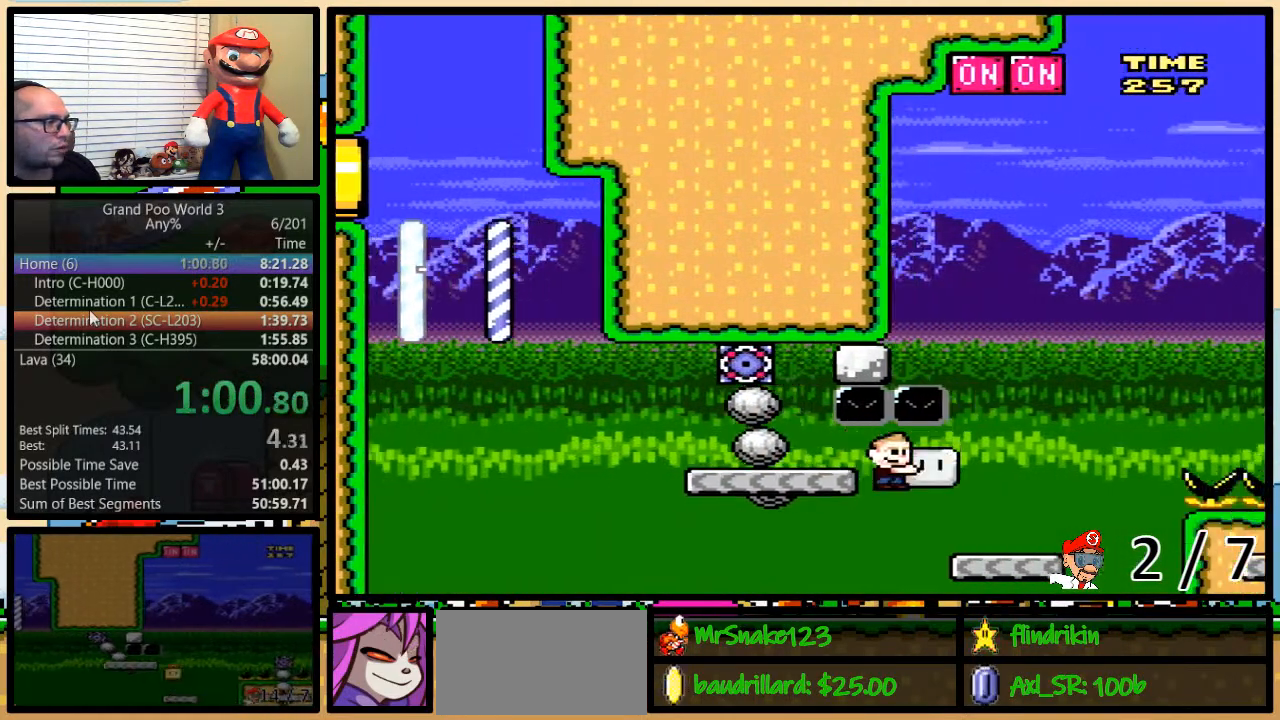
{"buttons": ["B", "Y", "DPAD_UP", "DPAD_LEFT"], "events": [[167, "B", "down"], [167, "DPAD_LEFT", "down"], [167, "DPAD_RIGHT", "up"], [167, "DPAD_UP", "up"], [233, "DPAD_UP", "down"], [283, "DPAD_LEFT", "up"], [283, "DPAD_RIGHT", "down"], [433, "Y", "up"], [450, "DPAD_LEFT", "down"], [450, "DPAD_RIGHT", "up"], [483, "Y", "down"]]}
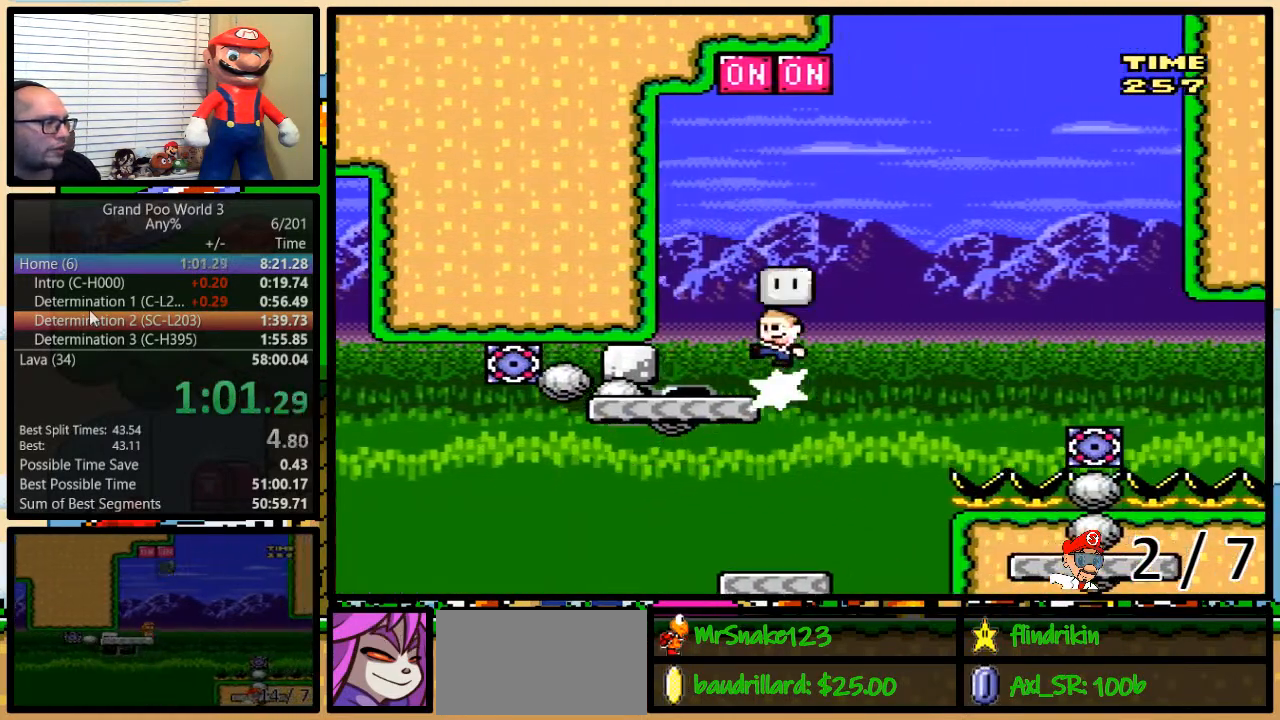
{"buttons": ["B", "Y", "DPAD_RIGHT"], "events": [[83, "DPAD_UP", "up"], [167, "DPAD_LEFT", "up"], [167, "DPAD_UP", "down"], [200, "DPAD_RIGHT", "down"], [200, "DPAD_UP", "up"], [267, "B", "up"], [450, "B", "down"]]}
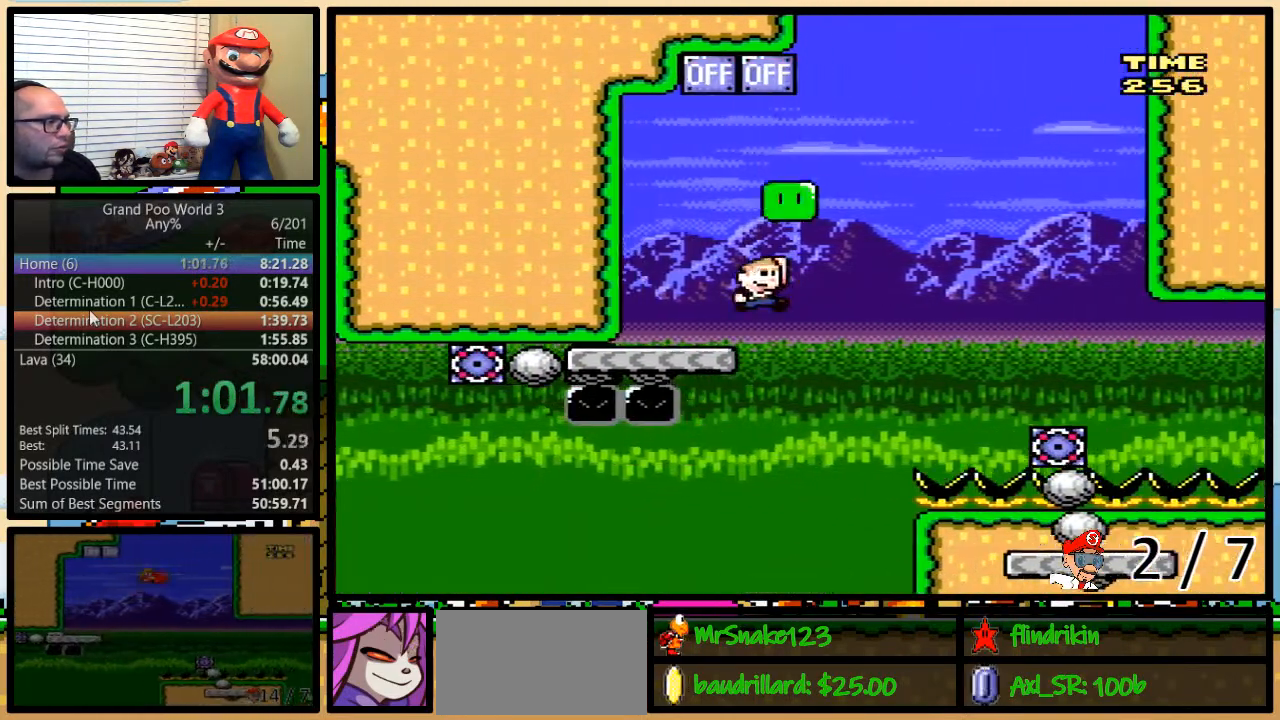
{"buttons": ["B", "Y", "DPAD_RIGHT"], "events": [[300, "B", "up"], [433, "B", "down"]]}
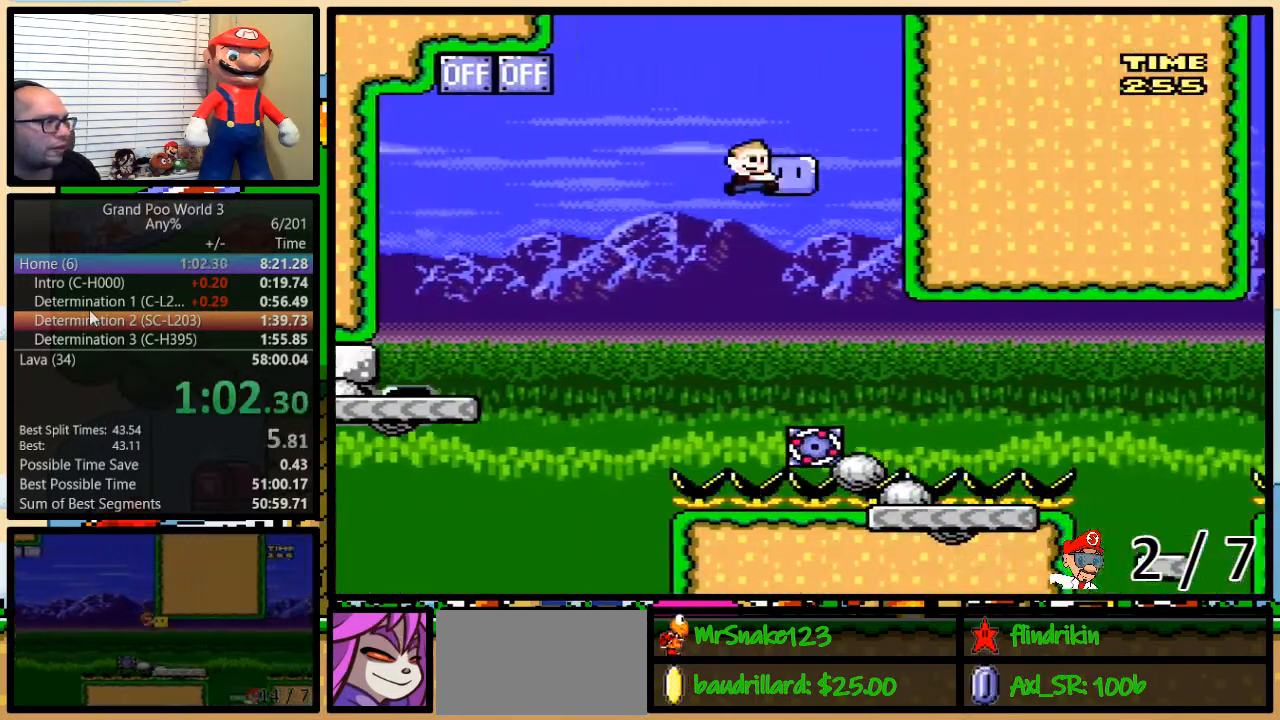
{"buttons": ["A", "X", "DPAD_RIGHT"], "events": [[300, "B", "up"], [300, "Y", "up"], [433, "A", "down"], [483, "X", "down"]]}
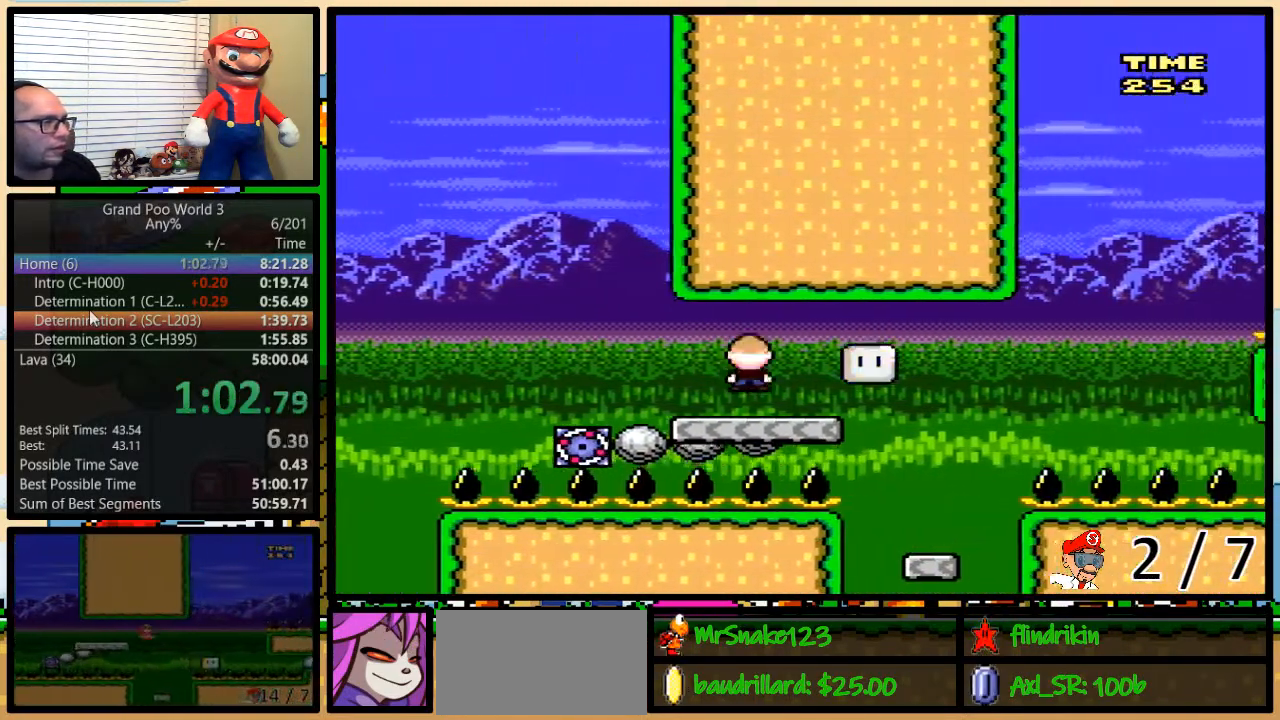
{"buttons": ["X", "DPAD_RIGHT"], "events": [[267, "DPAD_RIGHT", "up"], [283, "A", "up"], [300, "DPAD_LEFT", "down"], [383, "DPAD_UP", "down"], [417, "DPAD_LEFT", "up"], [417, "DPAD_RIGHT", "down"], [450, "DPAD_UP", "up"]]}
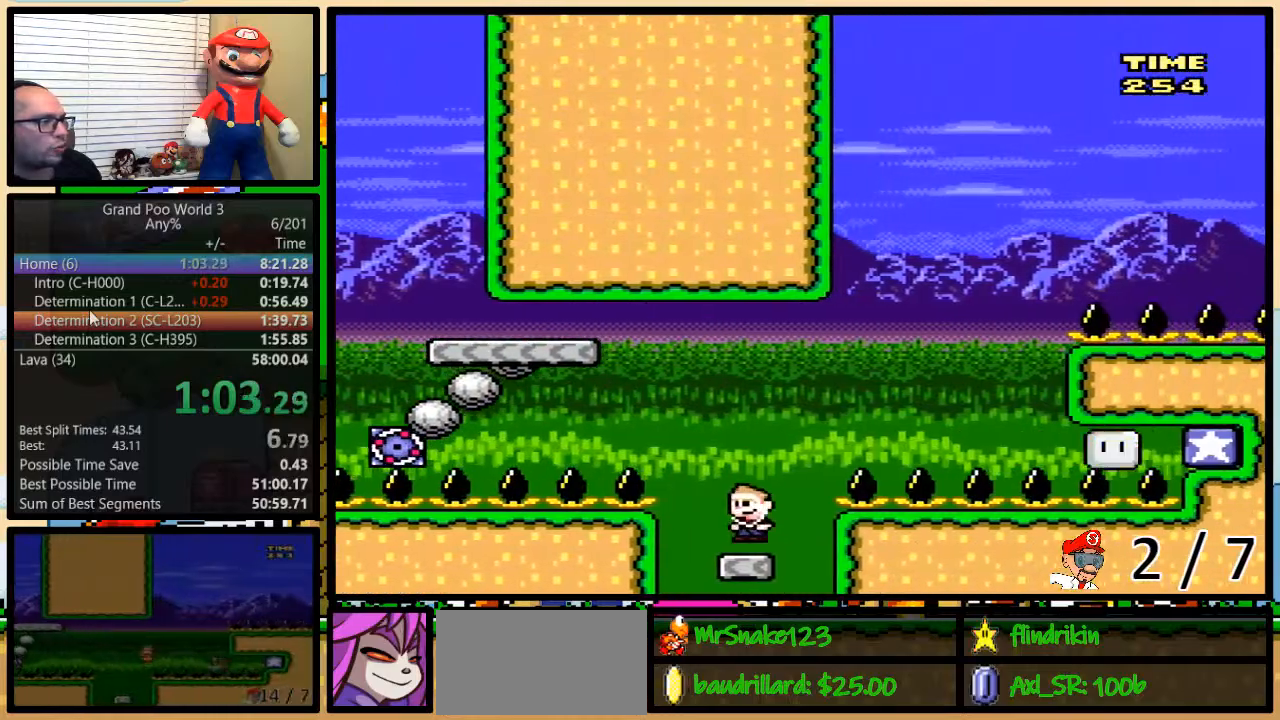
{"buttons": ["A", "Y", "DPAD_UP", "DPAD_RIGHT"], "events": [[17, "DPAD_UP", "down"], [33, "A", "down"], [233, "A", "up"], [267, "DPAD_UP", "up"], [317, "A", "down"], [350, "DPAD_UP", "down"], [450, "X", "up"], [467, "Y", "down"]]}
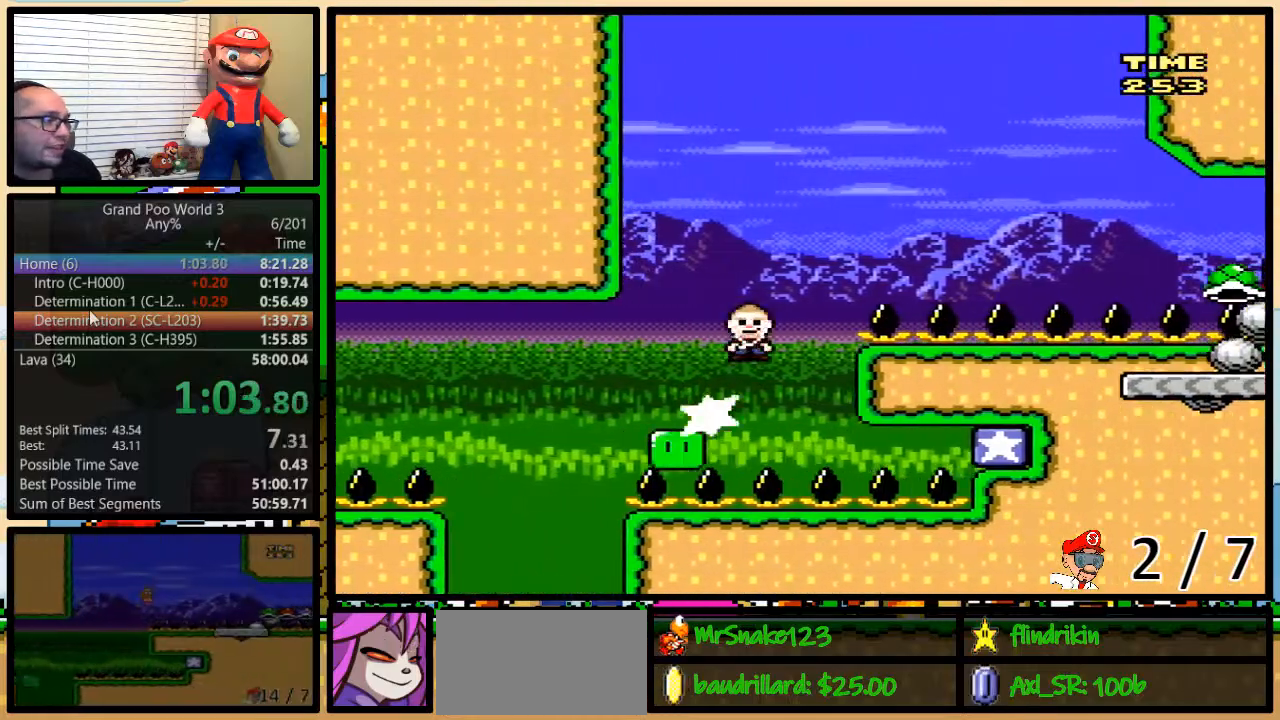
{"buttons": ["Y", "DPAD_UP", "DPAD_RIGHT"], "events": [[350, "DPAD_UP", "up"], [383, "A", "up"], [433, "DPAD_UP", "down"]]}
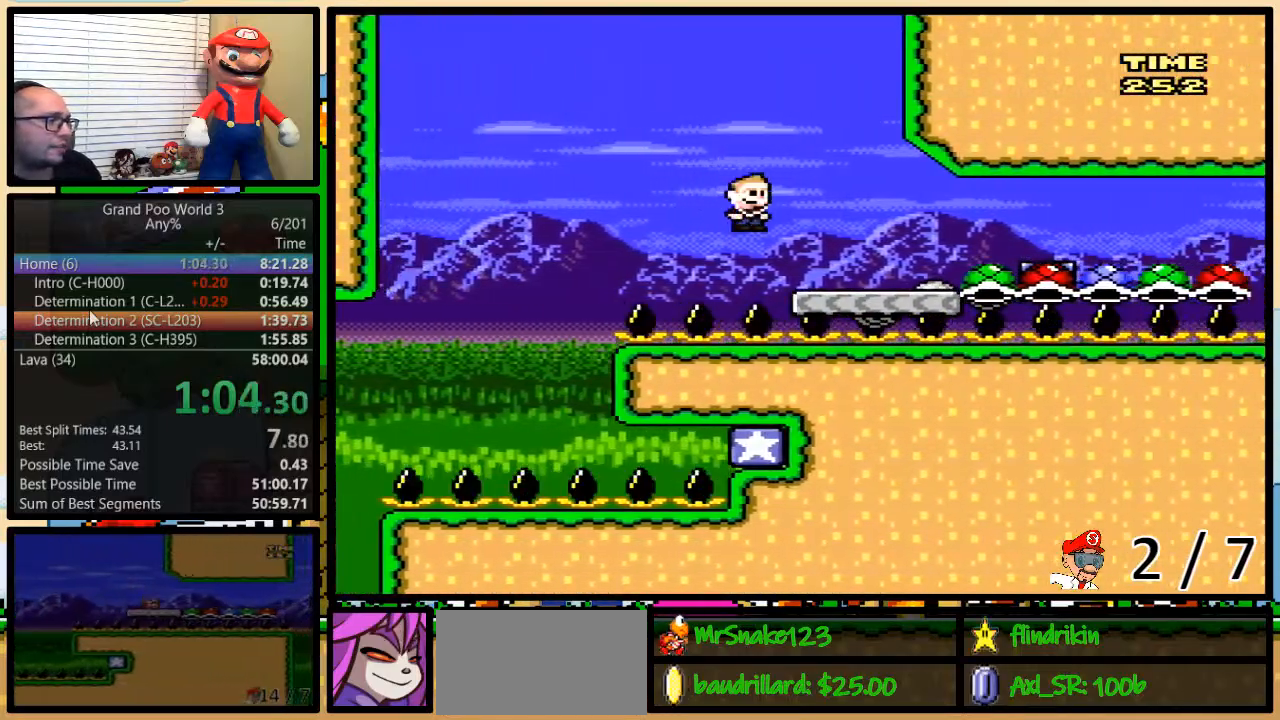
{"buttons": ["Y", "DPAD_LEFT"], "events": [[183, "DPAD_UP", "up"], [283, "DPAD_LEFT", "down"], [283, "DPAD_RIGHT", "up"]]}